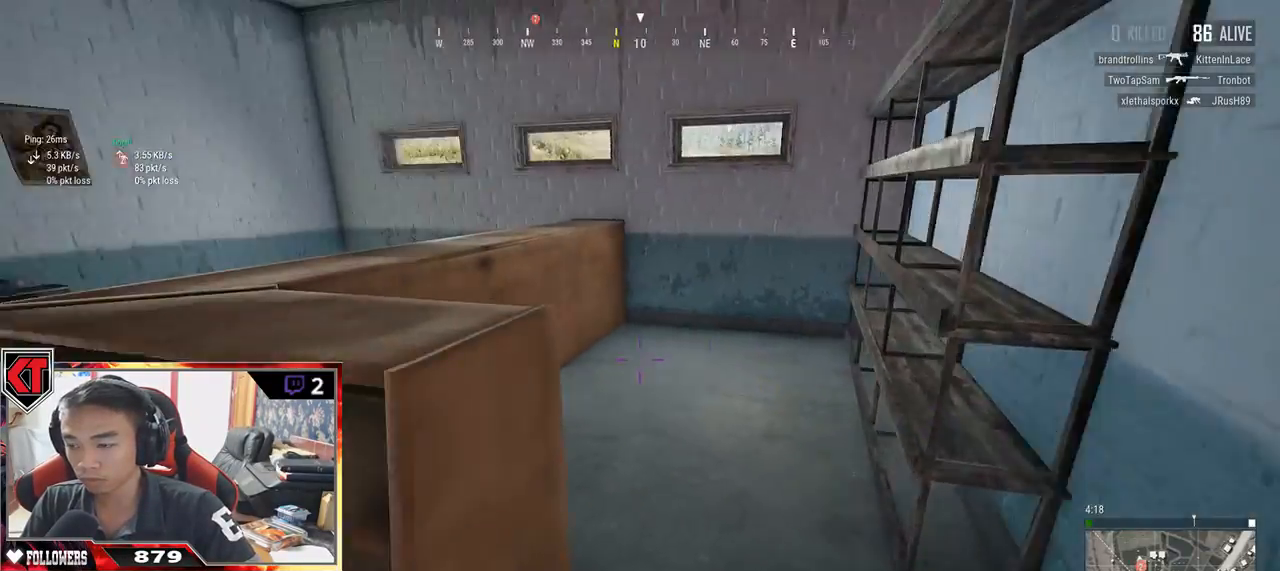
Gameplay with keyboard and mouse; each line is a JSON object with the keys and mouse buttons held at the frame after it. "events" lists presses ("down") and releases ("up") of "a", "c", "ctrl", "d", "e", "f", "q", "r", "s", "shift", "space", "tab", "v", "w", "x", "z", "mouse_left", "mouse_wheel" and "mouse_right" between this image and that frame as [ms after this image, input, new state], when the widget could be followed in between. "mouse_left", "mouse_wheel", "mouse_right" = the "left", "wheel", "right" buttons of the "mouse" list. No other keys are recorded. "wheel" means that the mouse wheel is clicked or scrolled. Mouse movement is not recorded.
{"keys": ["a", "w"], "mouse": [], "events": [[100, "w", "down"]]}
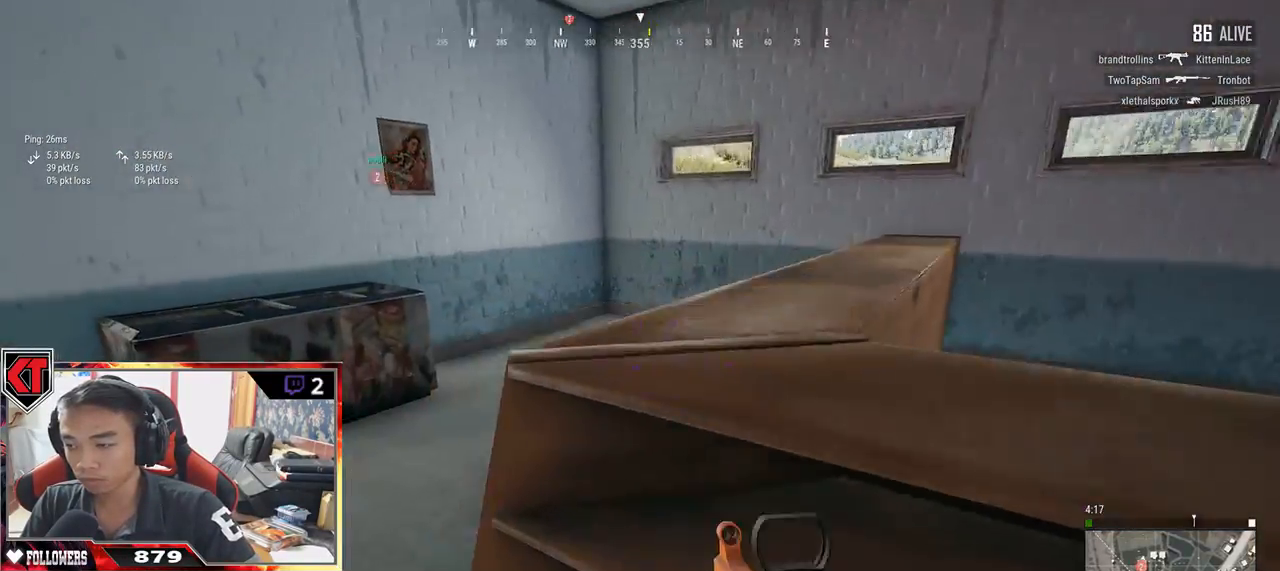
{"keys": ["a"], "mouse": [], "events": [[384, "w", "up"]]}
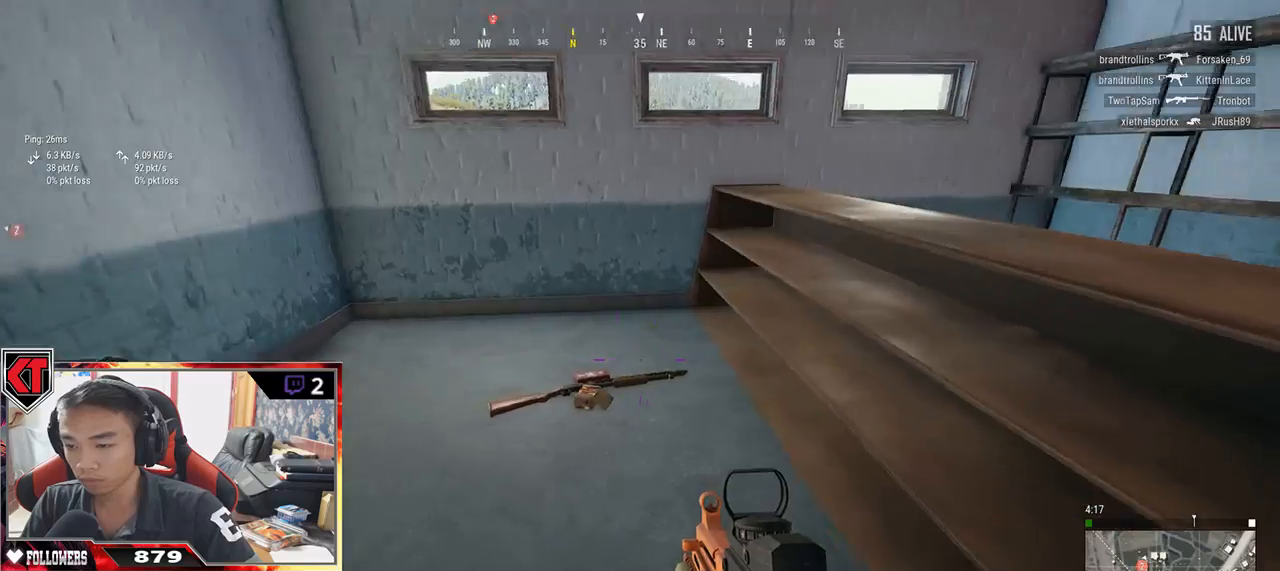
{"keys": ["w"], "mouse": [], "events": [[34, "s", "down"], [134, "a", "up"], [167, "d", "down"], [234, "s", "up"], [367, "w", "down"], [500, "d", "up"]]}
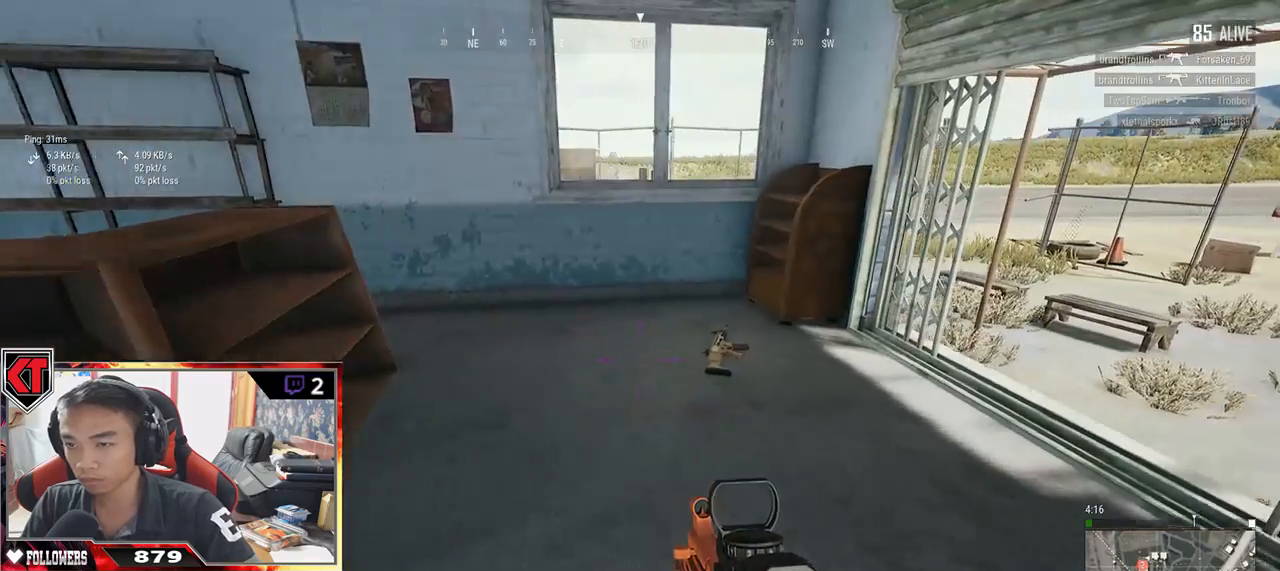
{"keys": ["tab", "w"], "mouse": [], "events": [[450, "tab", "down"]]}
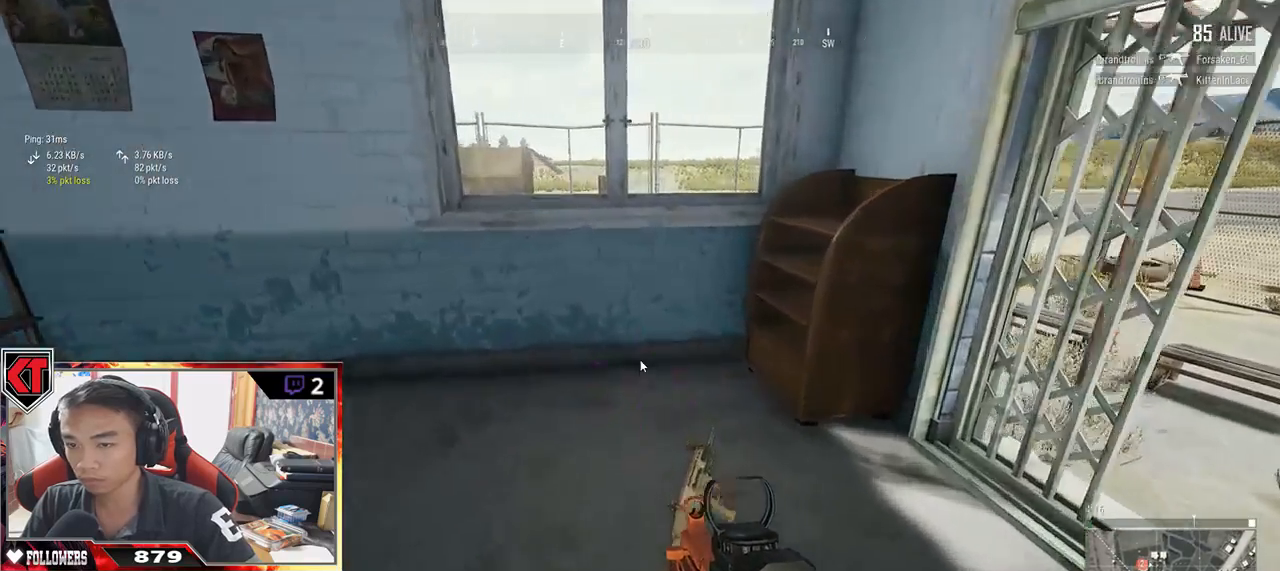
{"keys": ["a"], "mouse": [], "events": [[67, "tab", "up"], [134, "d", "down"], [184, "w", "up"], [434, "a", "down"], [484, "d", "up"]]}
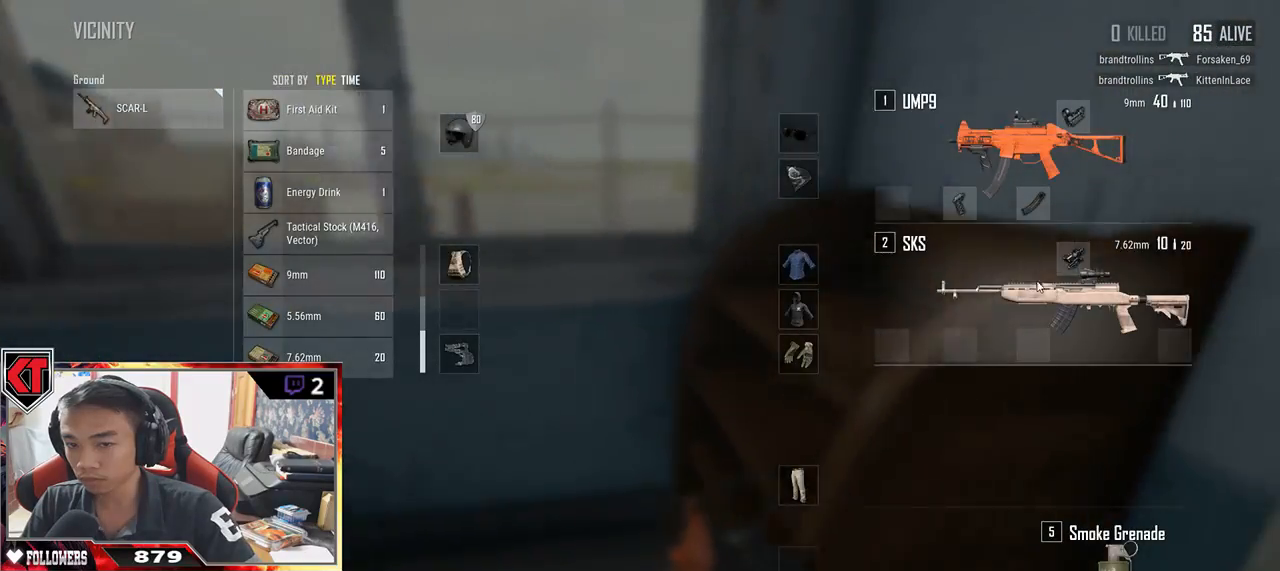
{"keys": ["a"], "mouse": [], "events": [[284, "a", "up"], [300, "d", "down"], [317, "mouse_right", "down"], [400, "mouse_right", "up"], [450, "a", "down"], [484, "d", "up"]]}
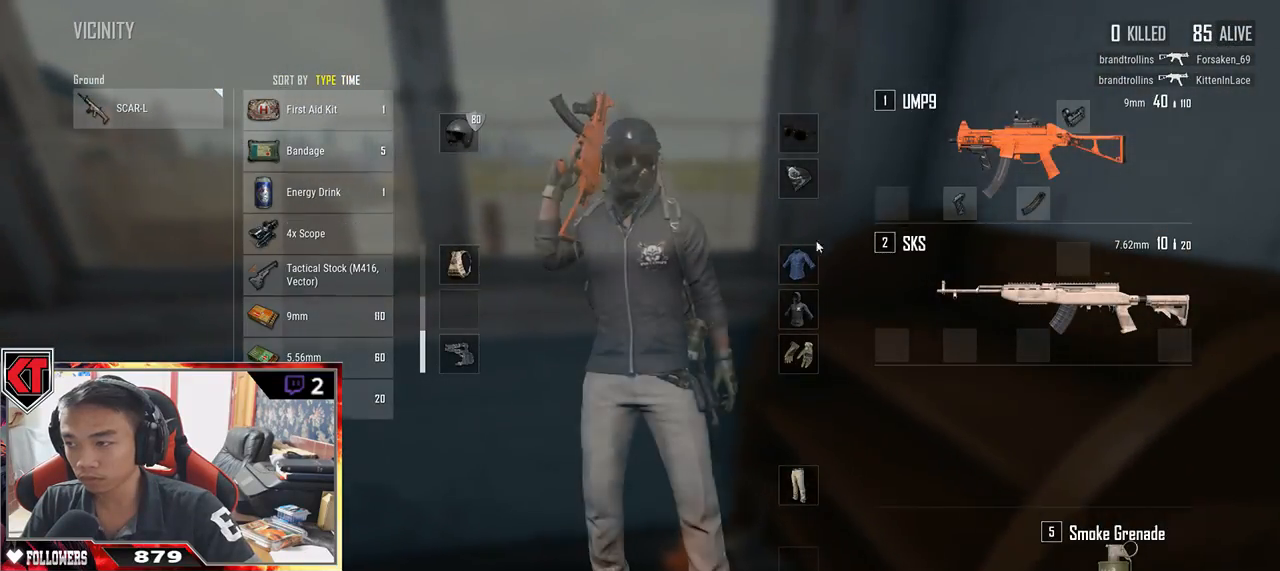
{"keys": [], "mouse": ["left"], "events": [[117, "d", "down"], [150, "a", "up"], [334, "d", "up"], [384, "mouse_left", "down"]]}
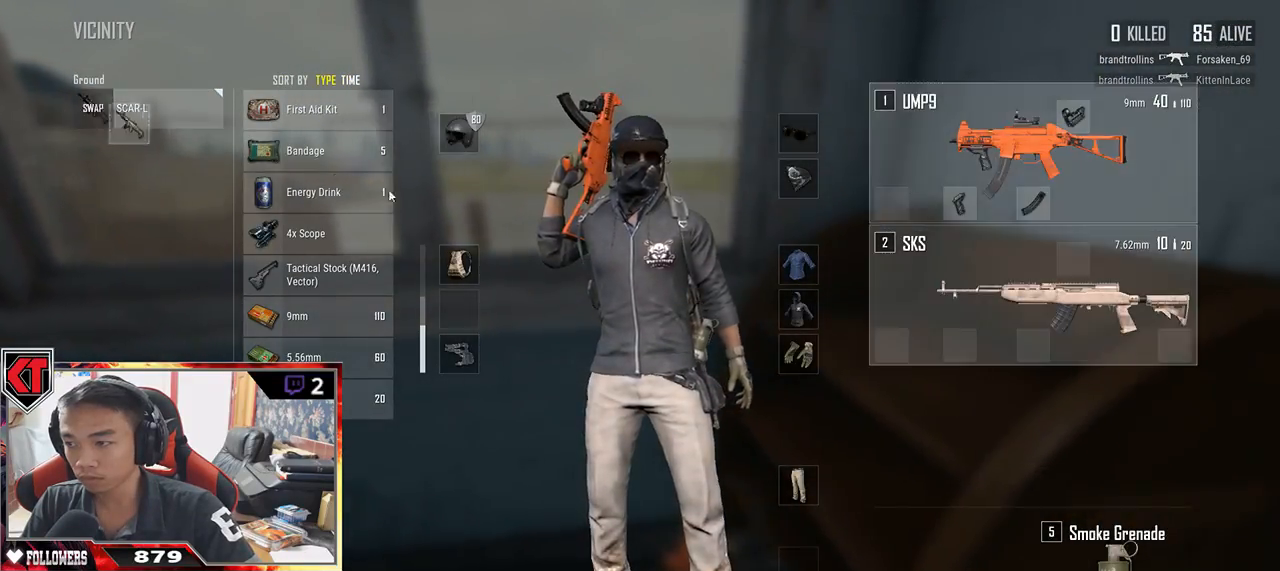
{"keys": ["a", "s"], "mouse": [], "events": [[184, "mouse_left", "up"], [250, "a", "down"], [250, "s", "down"]]}
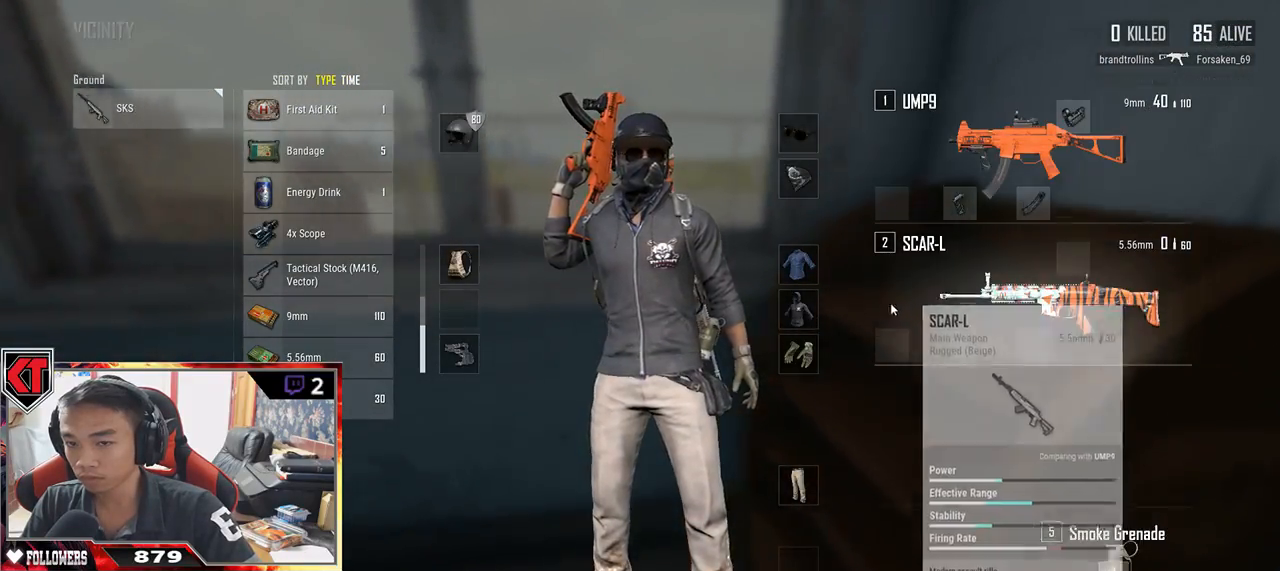
{"keys": ["d"], "mouse": [], "events": [[84, "s", "up"], [250, "w", "down"], [334, "a", "up"], [334, "d", "down"], [334, "w", "up"]]}
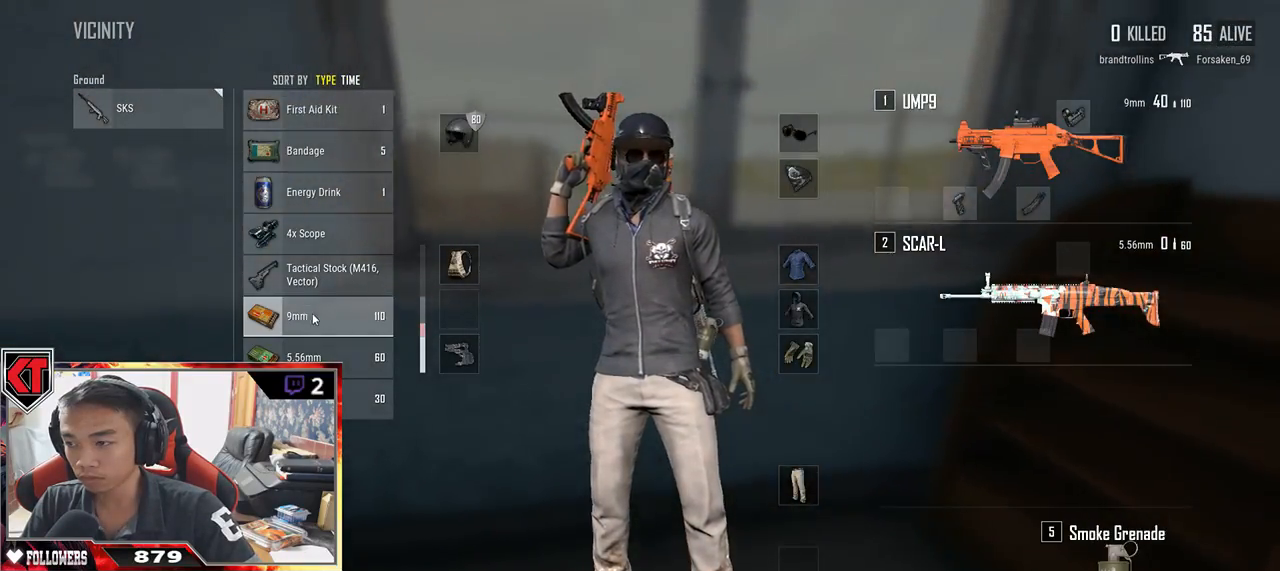
{"keys": ["d", "s"], "mouse": [], "events": [[17, "d", "up"], [17, "s", "down"], [284, "tab", "down"], [400, "tab", "up"], [434, "d", "down"]]}
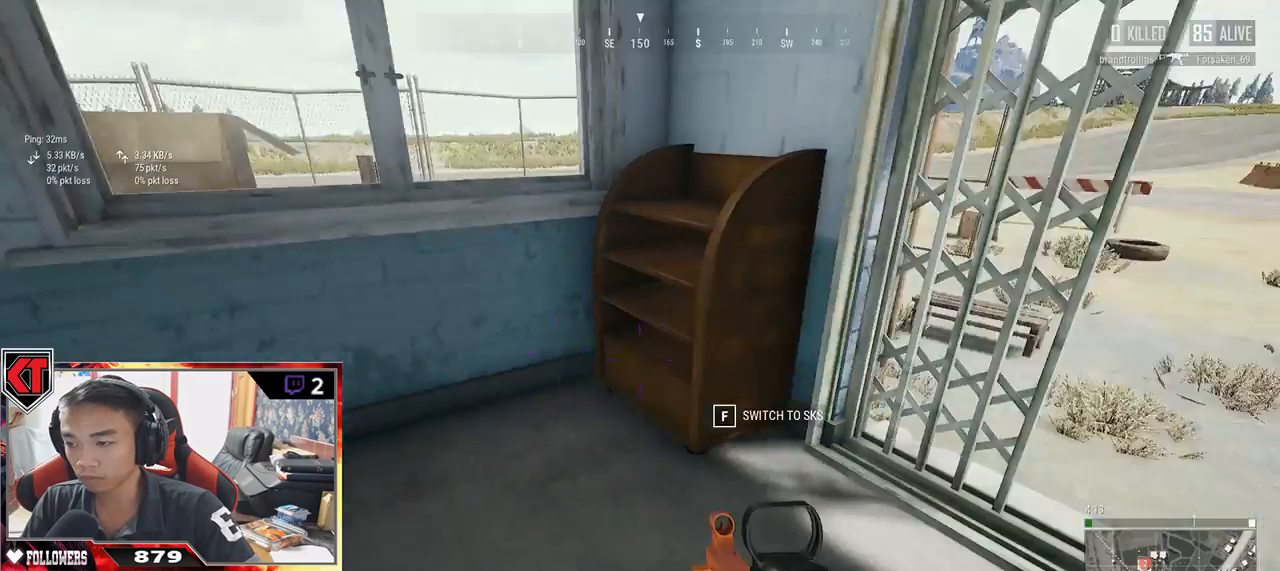
{"keys": ["w"], "mouse": [], "events": [[234, "s", "up"], [450, "w", "down"], [484, "d", "up"]]}
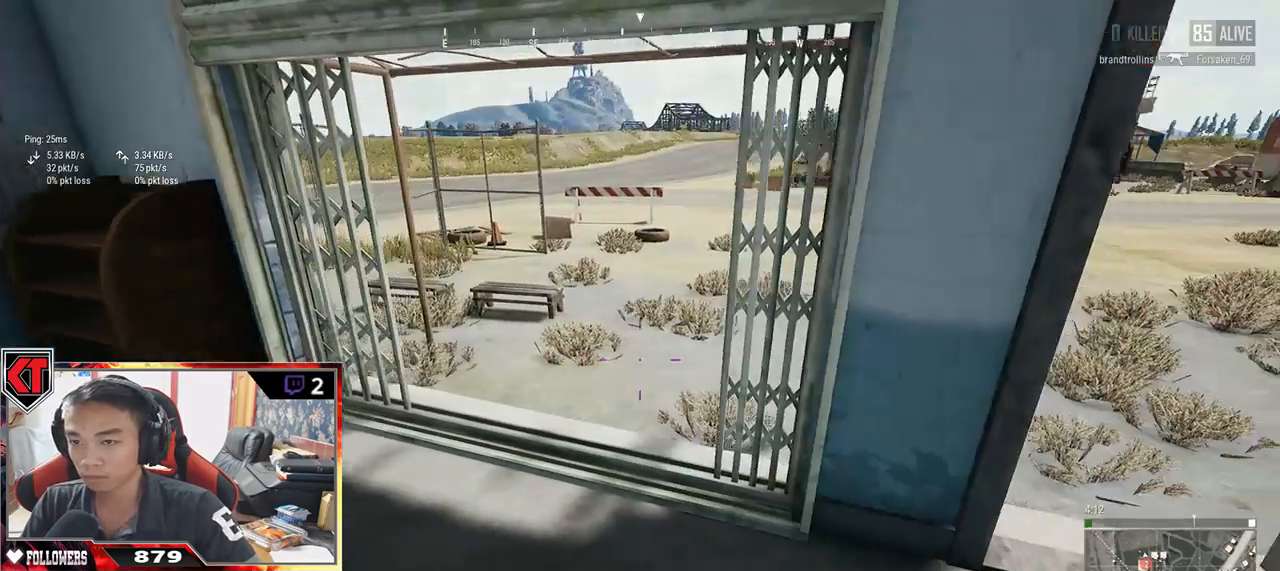
{"keys": ["w"], "mouse": [], "events": []}
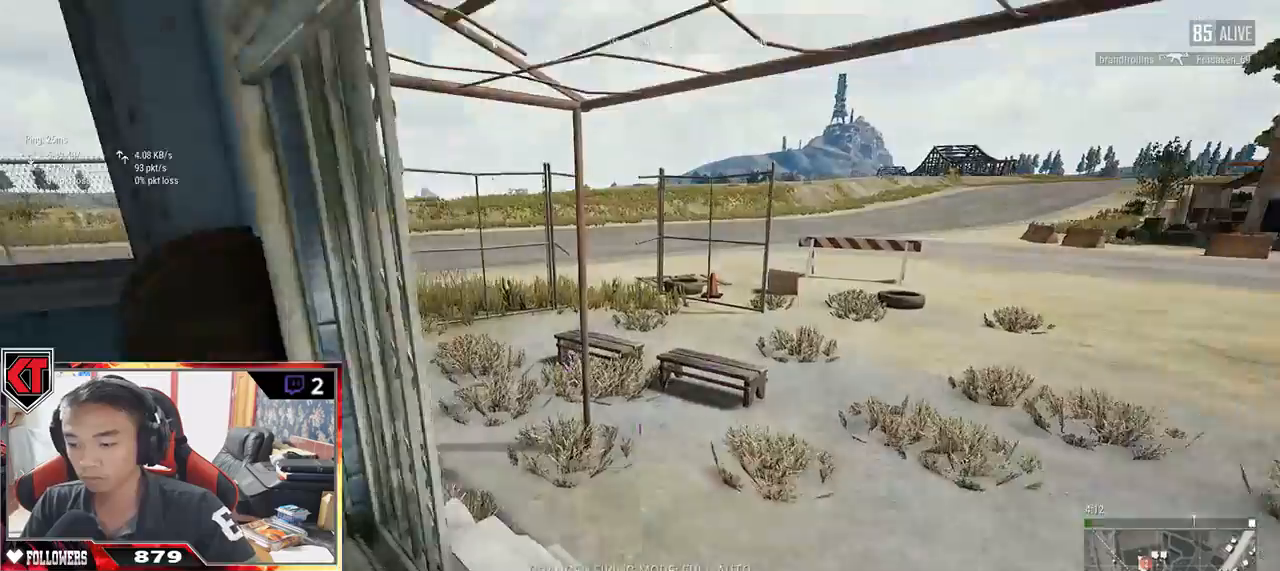
{"keys": ["d"], "mouse": [], "events": [[284, "r", "down"], [350, "r", "up"], [500, "d", "down"], [500, "w", "up"]]}
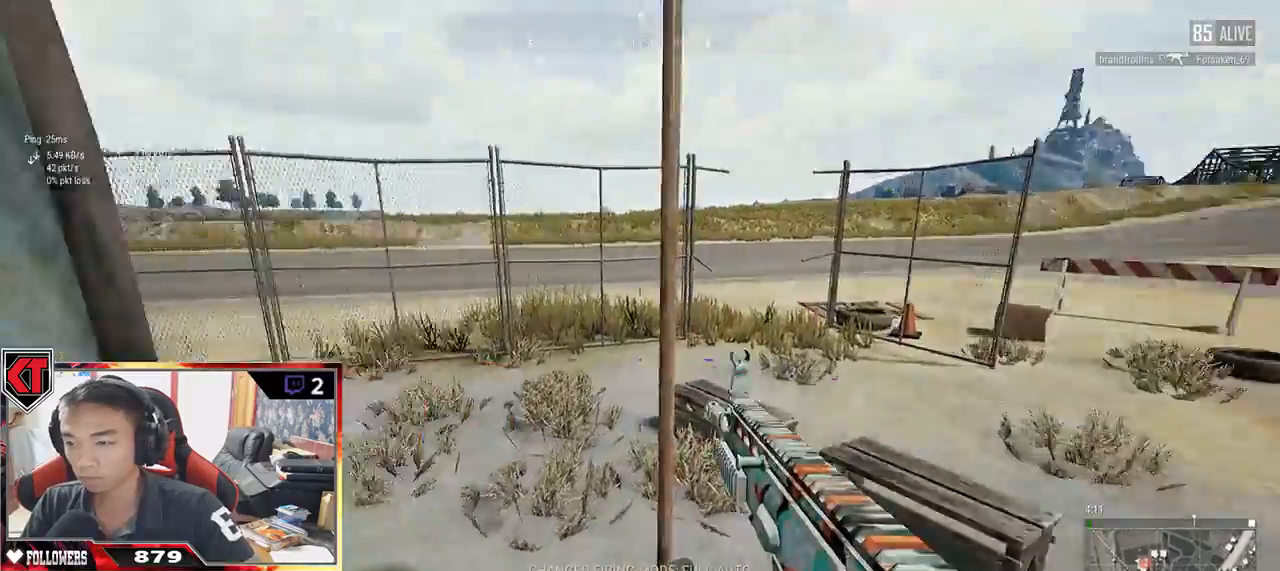
{"keys": ["s"], "mouse": [], "events": [[284, "s", "down"], [450, "d", "up"]]}
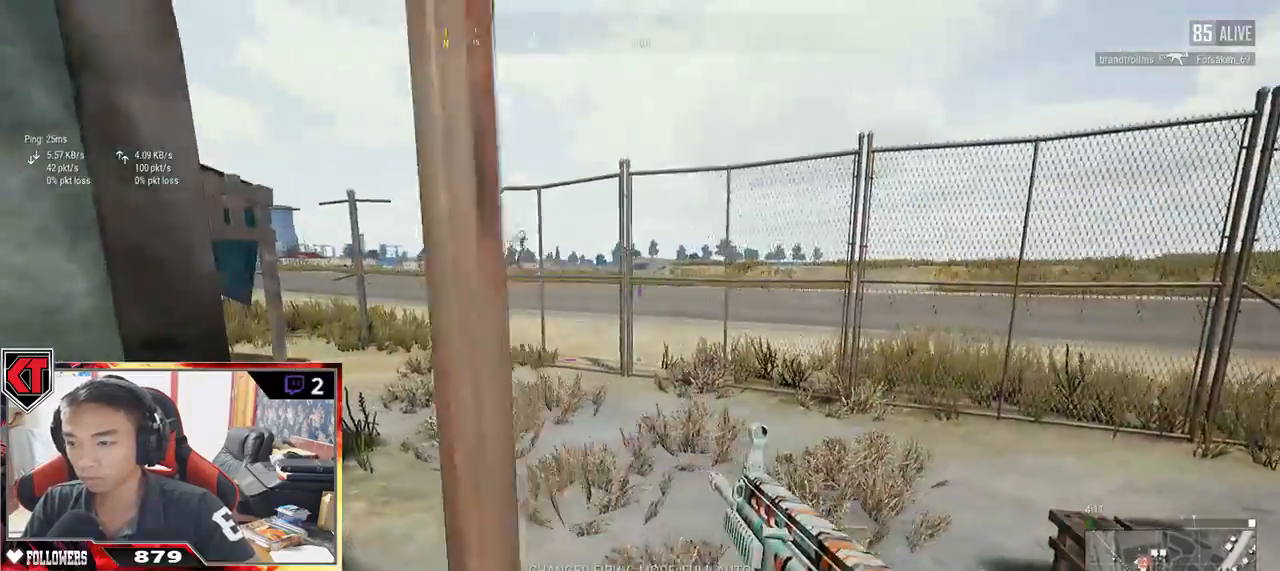
{"keys": ["a", "s"], "mouse": [], "events": [[134, "a", "down"]]}
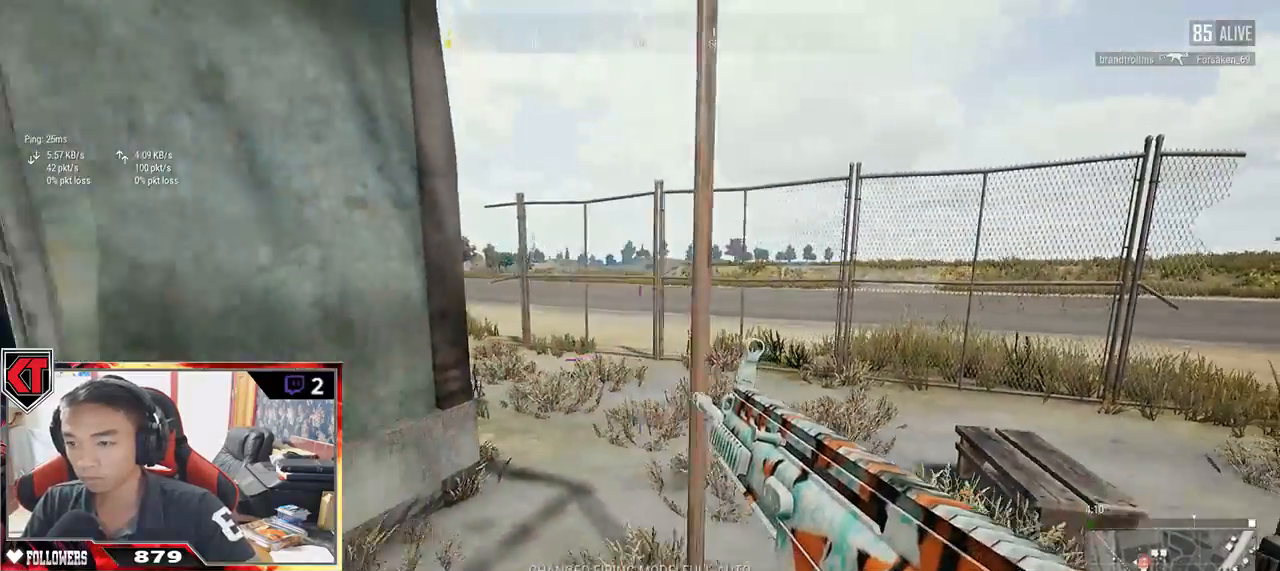
{"keys": ["d"], "mouse": [], "events": [[367, "a", "up"], [367, "d", "down"], [434, "s", "up"]]}
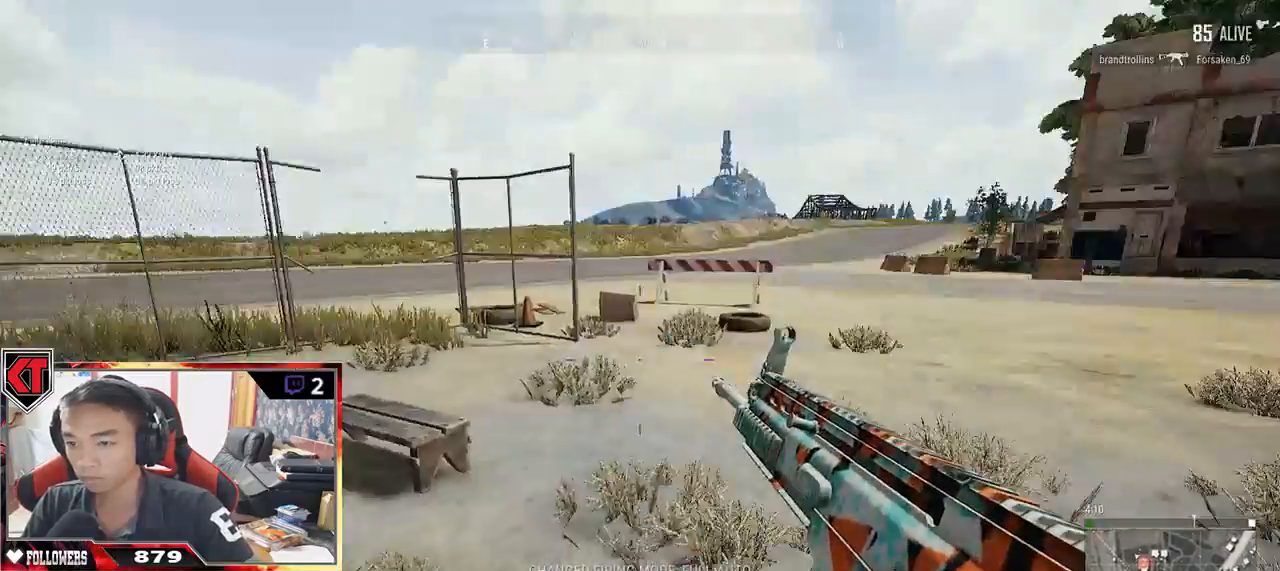
{"keys": ["d", "shift", "w"], "mouse": [], "events": [[84, "w", "down"], [300, "shift", "down"]]}
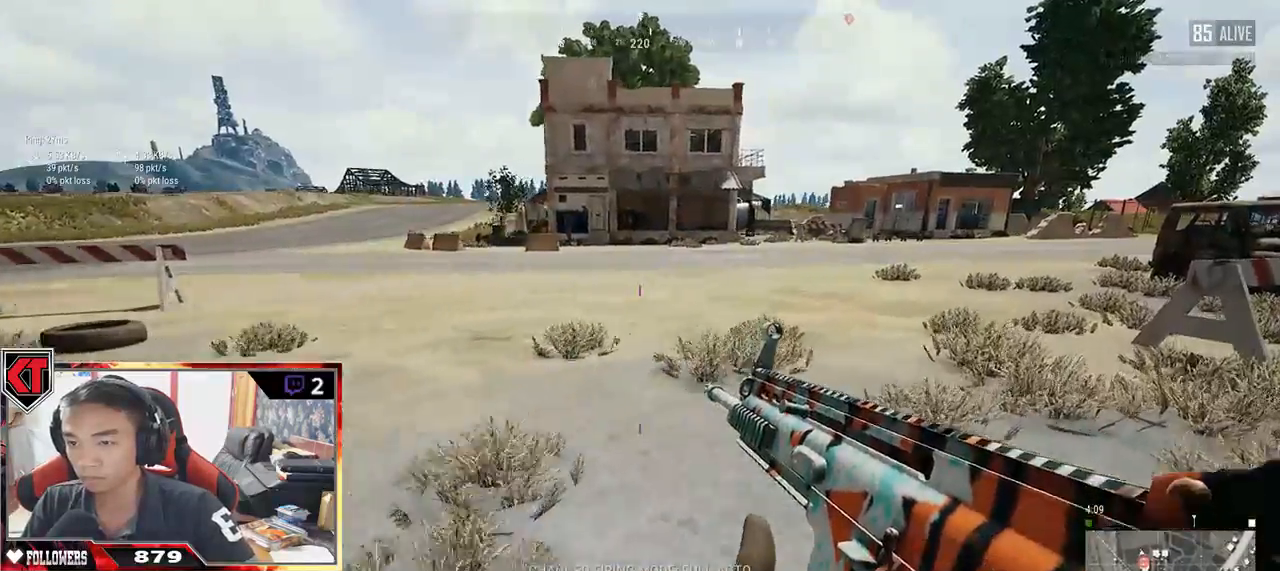
{"keys": ["shift", "w"], "mouse": [], "events": [[434, "d", "up"]]}
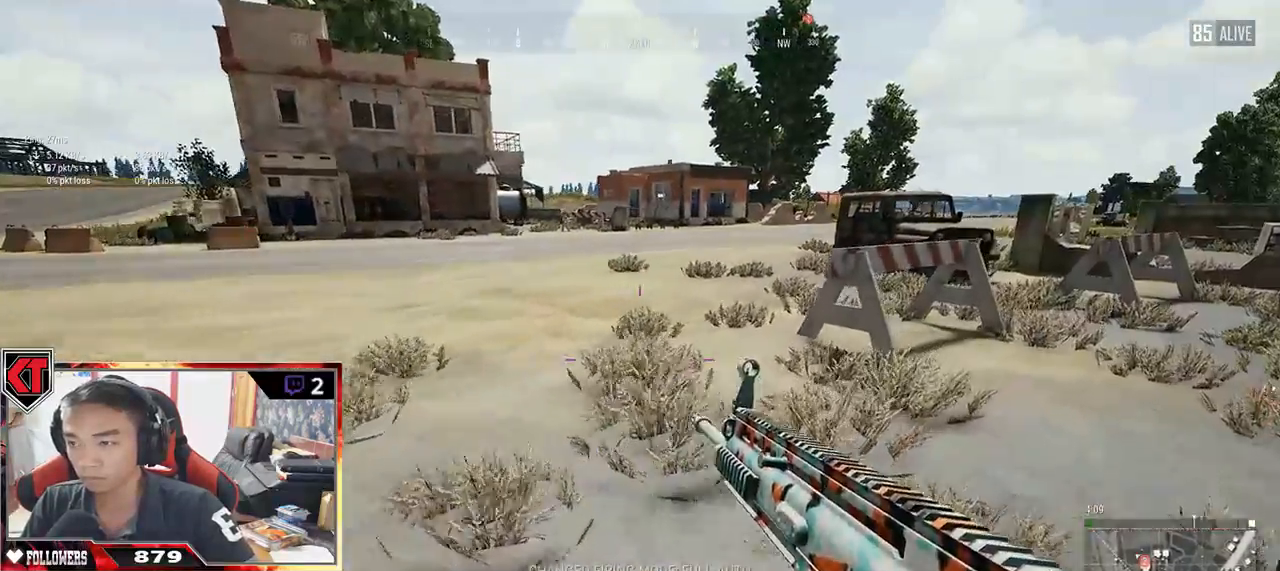
{"keys": ["shift", "w"], "mouse": [], "events": []}
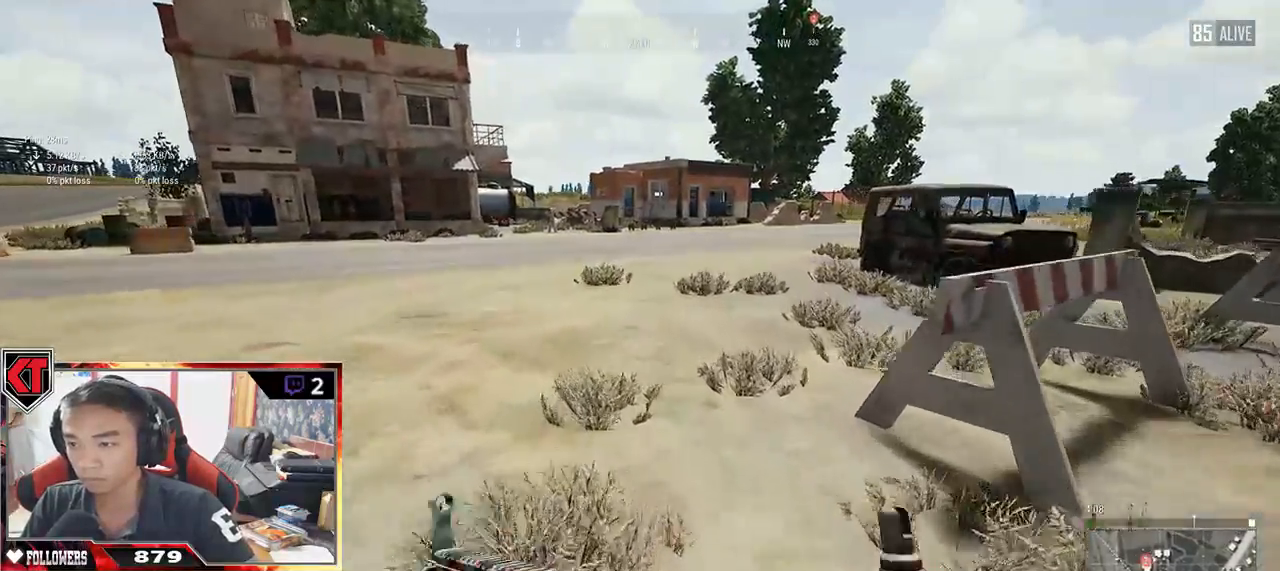
{"keys": ["shift", "w"], "mouse": [], "events": []}
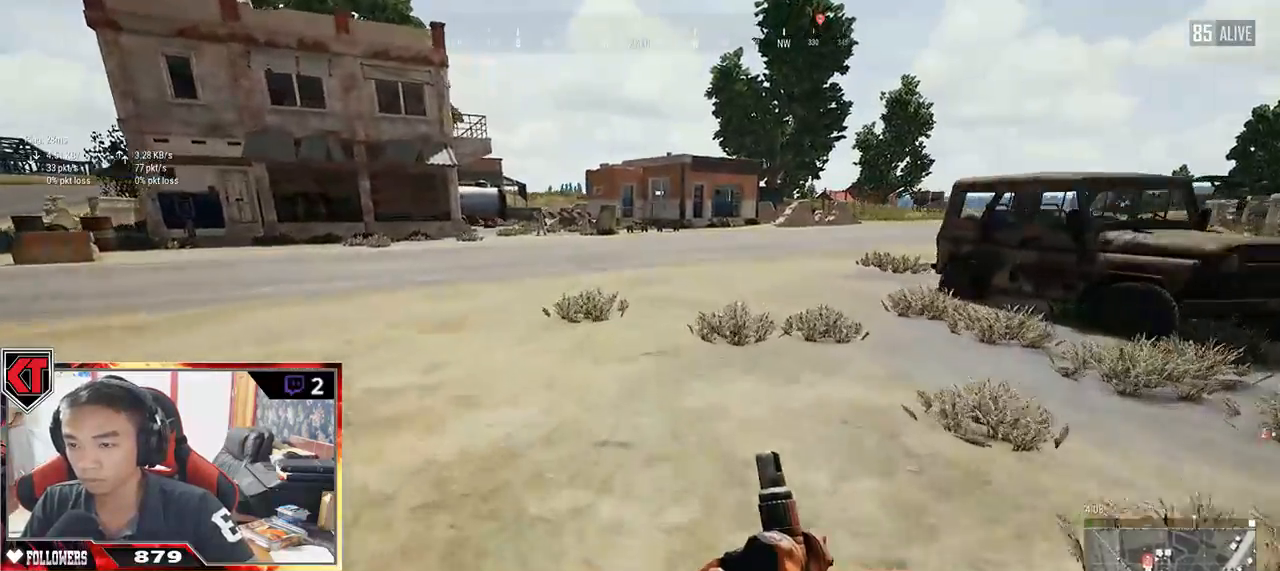
{"keys": ["shift", "w"], "mouse": [], "events": []}
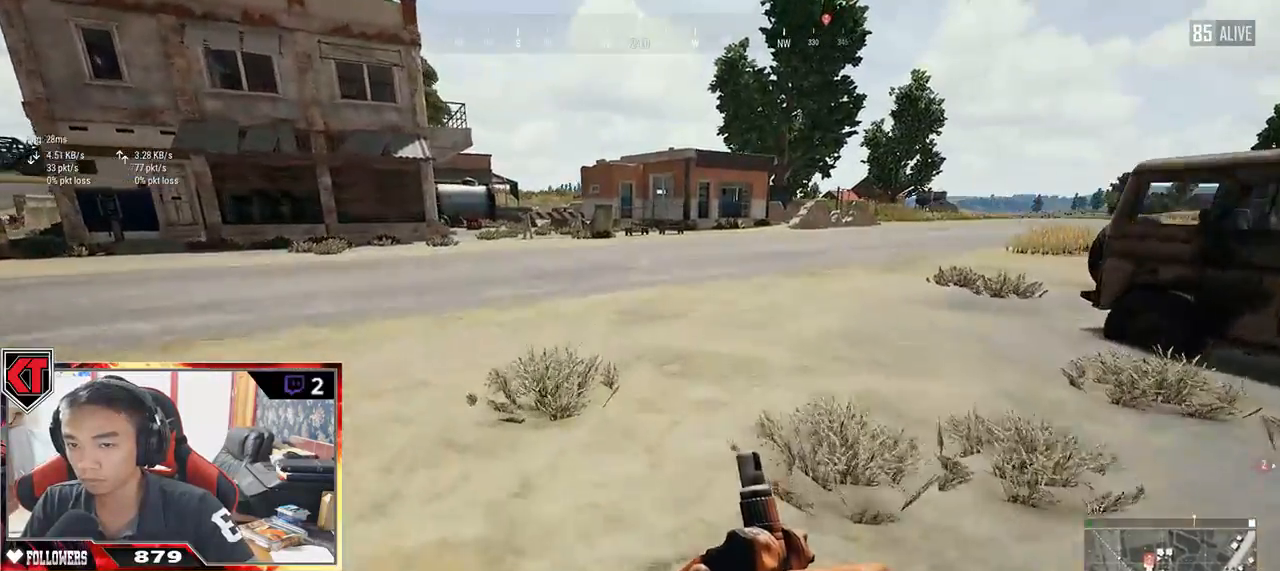
{"keys": ["shift", "w"], "mouse": [], "events": []}
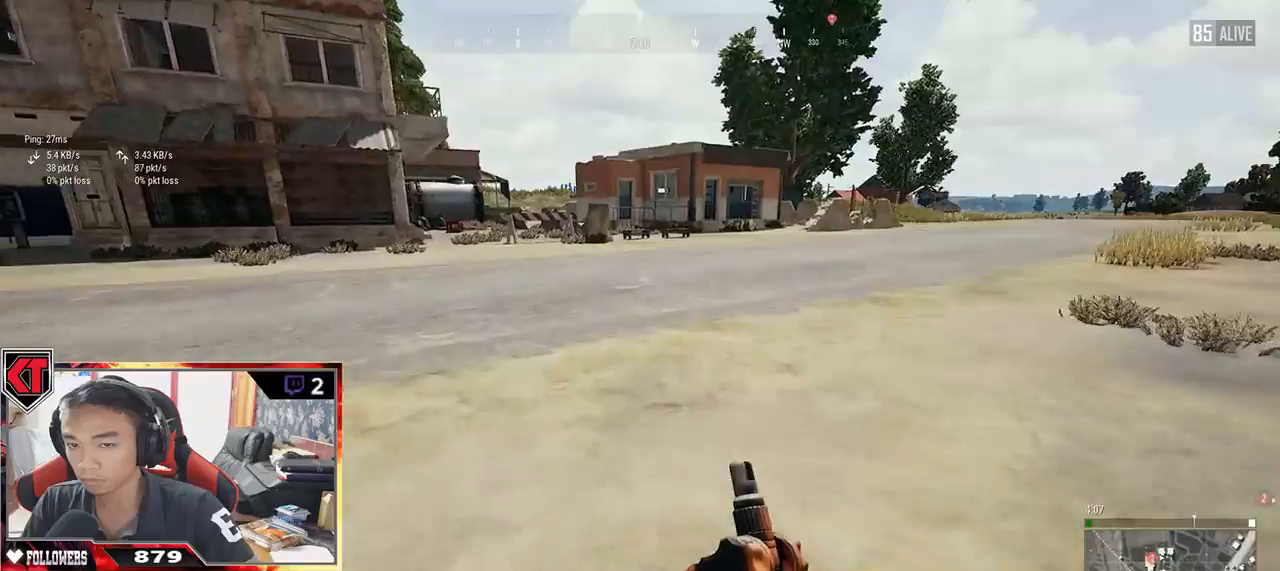
{"keys": ["d", "shift", "w"], "mouse": [], "events": [[134, "d", "down"]]}
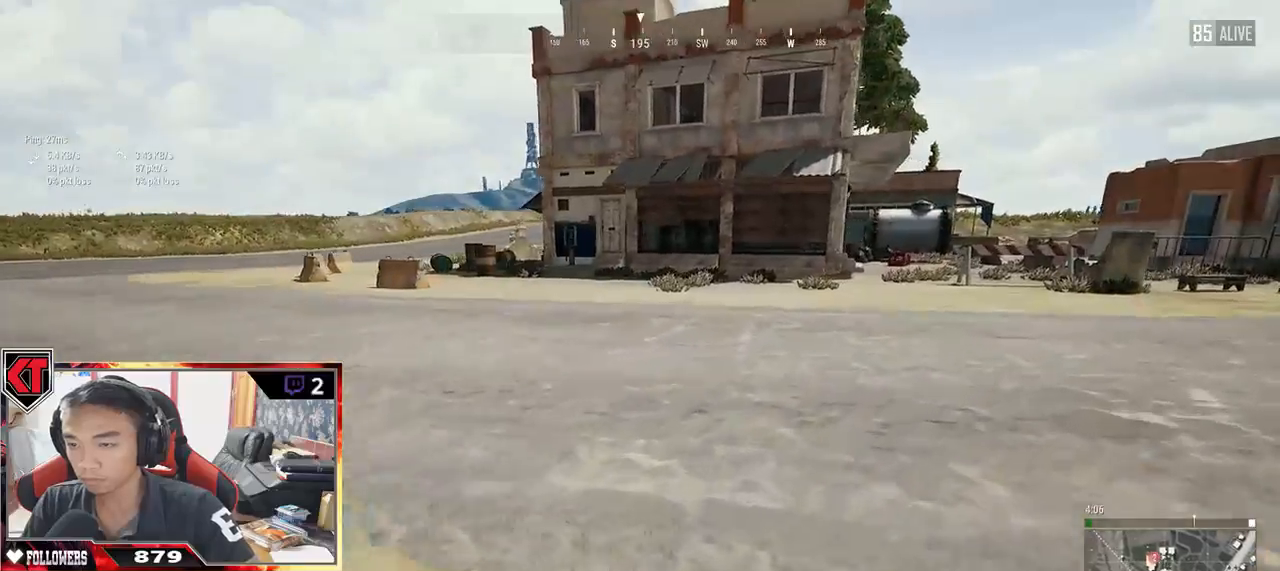
{"keys": ["d", "w"], "mouse": [], "events": [[250, "space", "down"], [350, "shift", "up"], [434, "space", "up"]]}
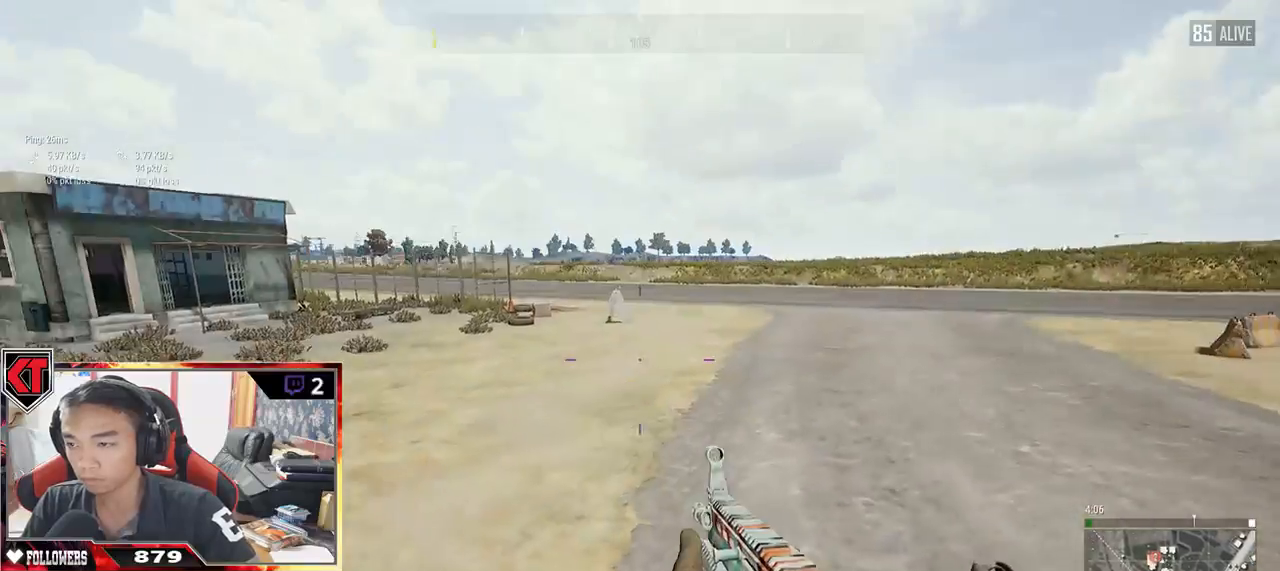
{"keys": ["d", "w"], "mouse": [], "events": []}
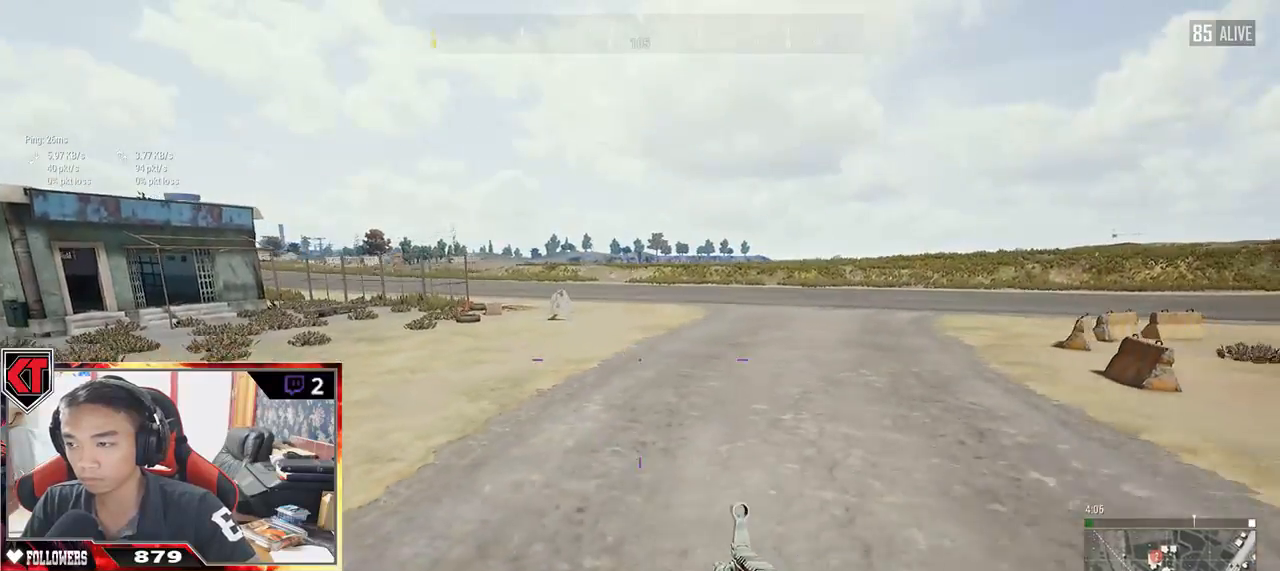
{"keys": ["shift", "w"], "mouse": [], "events": [[284, "shift", "down"], [450, "d", "up"]]}
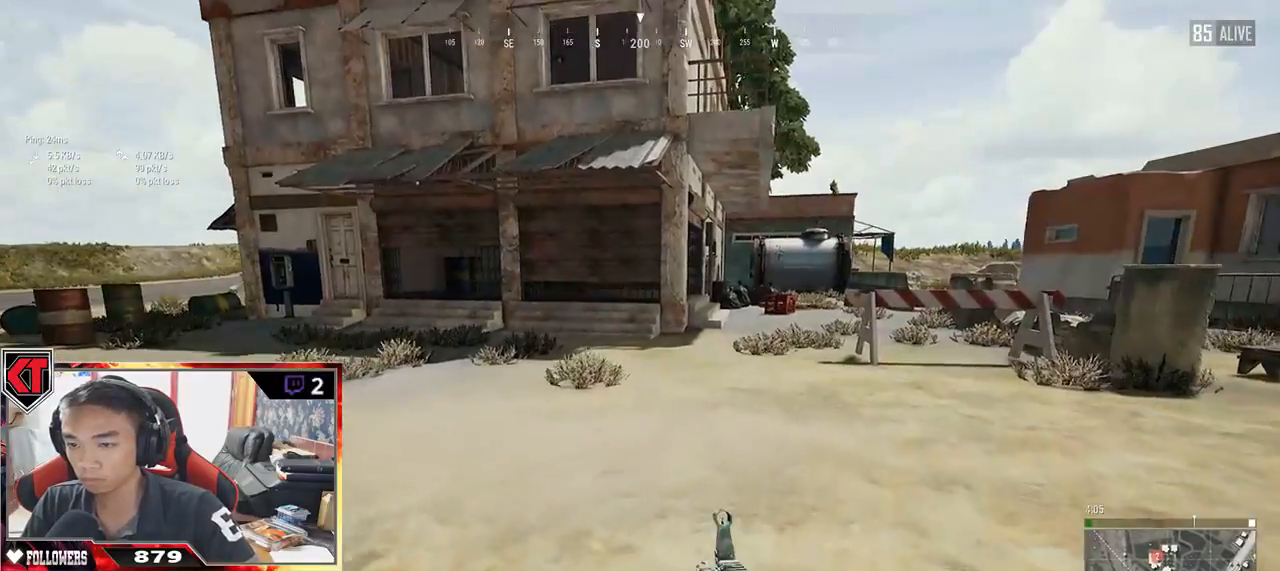
{"keys": ["d", "shift", "w"], "mouse": [], "events": [[350, "d", "down"]]}
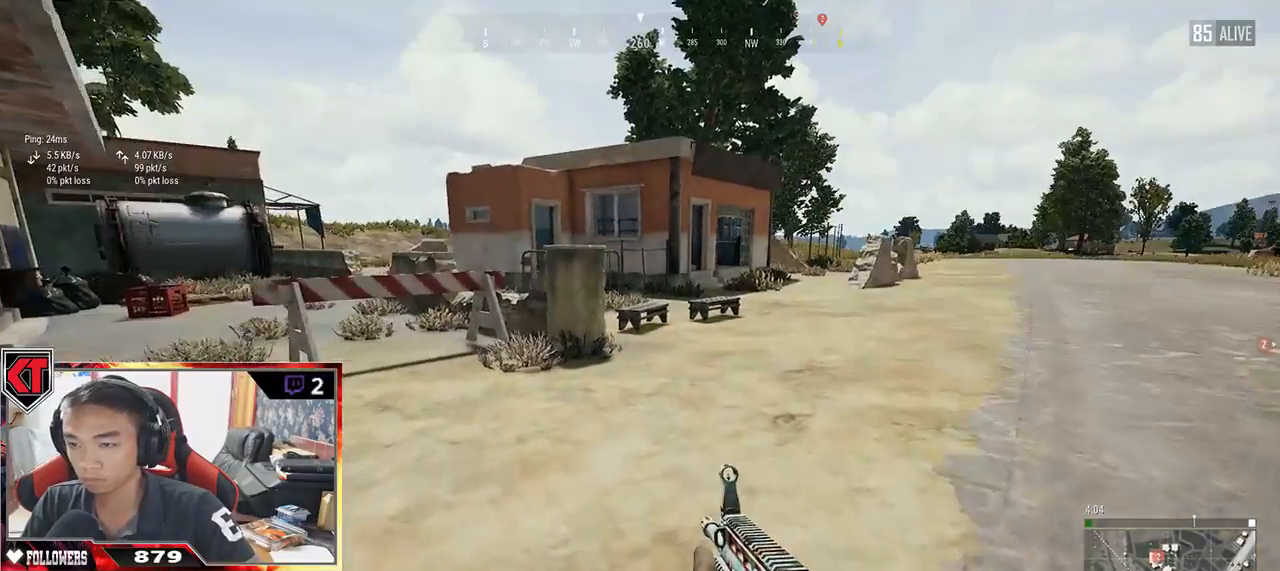
{"keys": ["shift", "w"], "mouse": [], "events": [[317, "d", "up"]]}